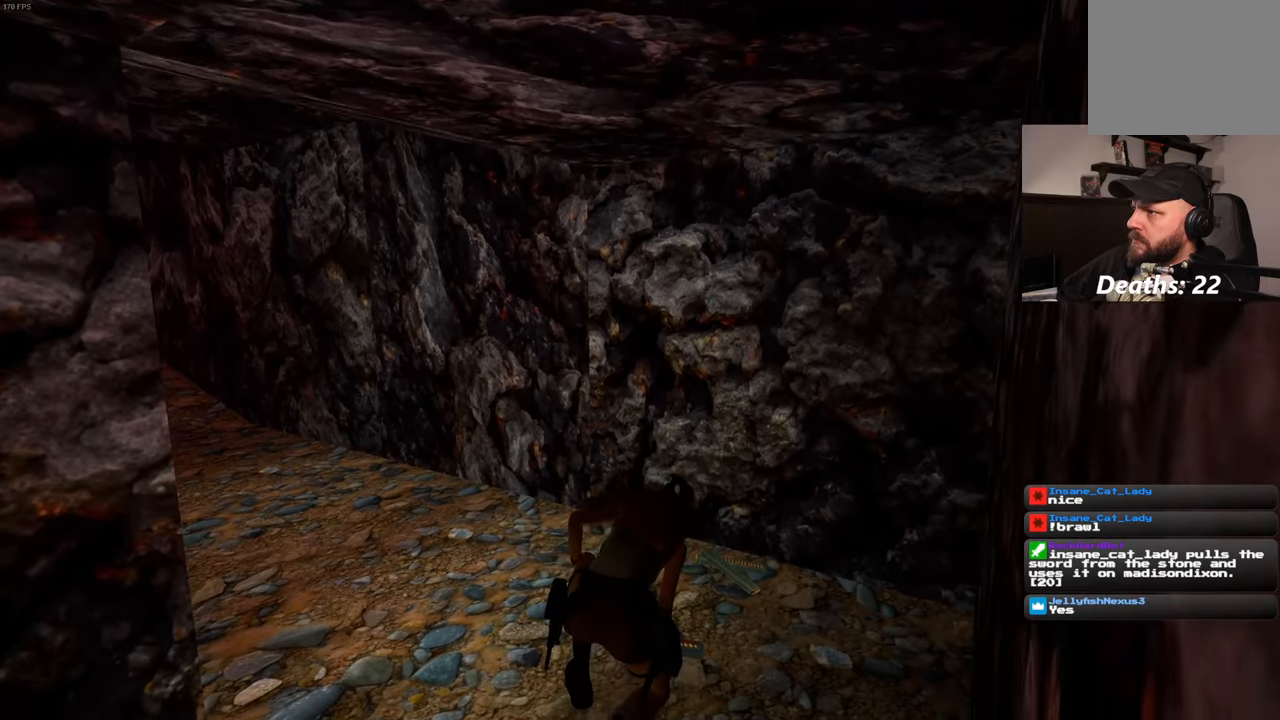
Gameplay with a controller (PlayStation layout); each line is a JSON object with the inputs held at the frame after it. "events" lists button and stick changes between this image and that frame as [ms after this image, input, new state], when the widget could be followed in between. Not read: L3 R3.
{"buttons": [], "left_stick": "up-right", "right_stick": "center", "events": [[166, "left_stick", "up"], [233, "left_stick", "up-right"]]}
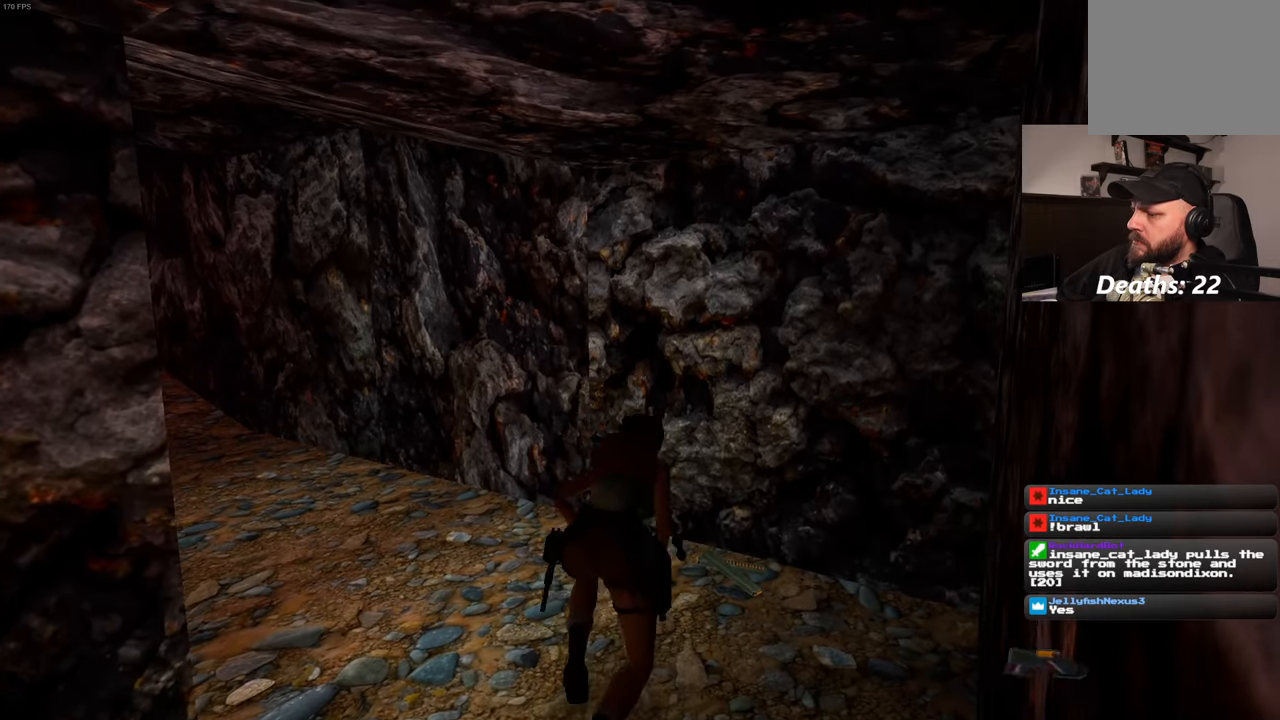
{"buttons": [], "left_stick": "up-right", "right_stick": "center", "events": []}
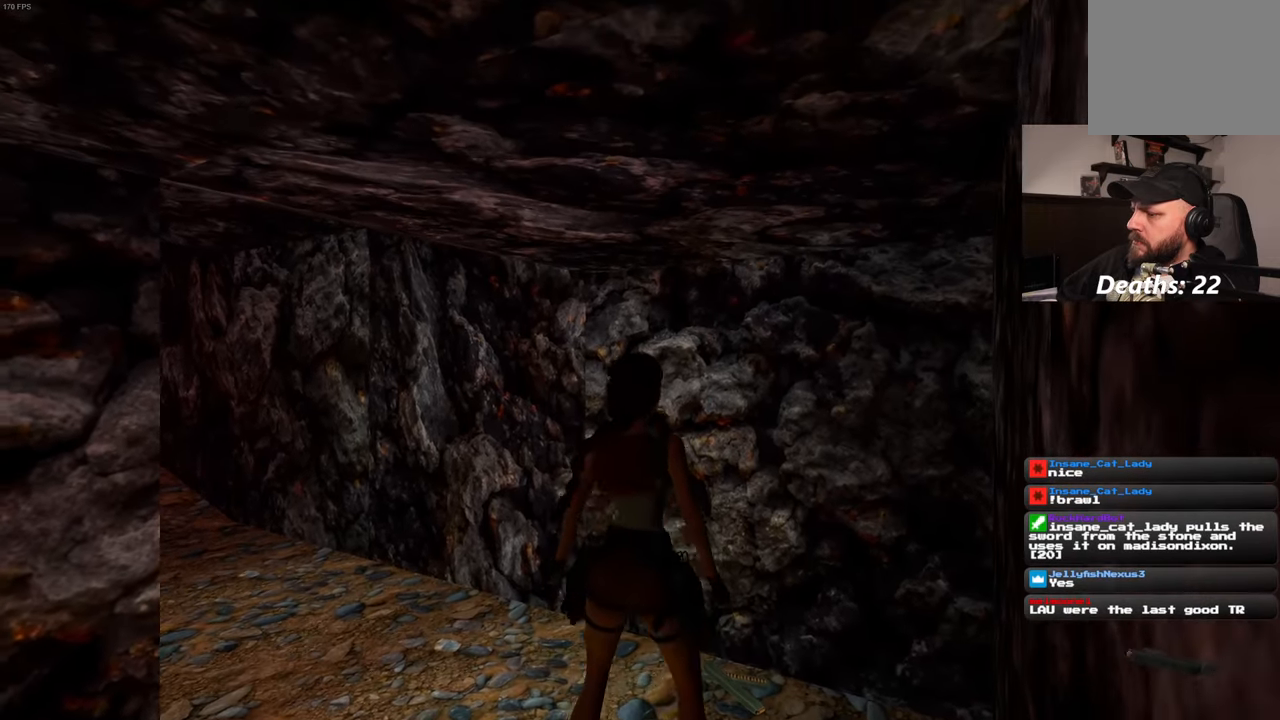
{"buttons": [], "left_stick": "center", "right_stick": "center", "events": [[83, "left_stick", "center"]]}
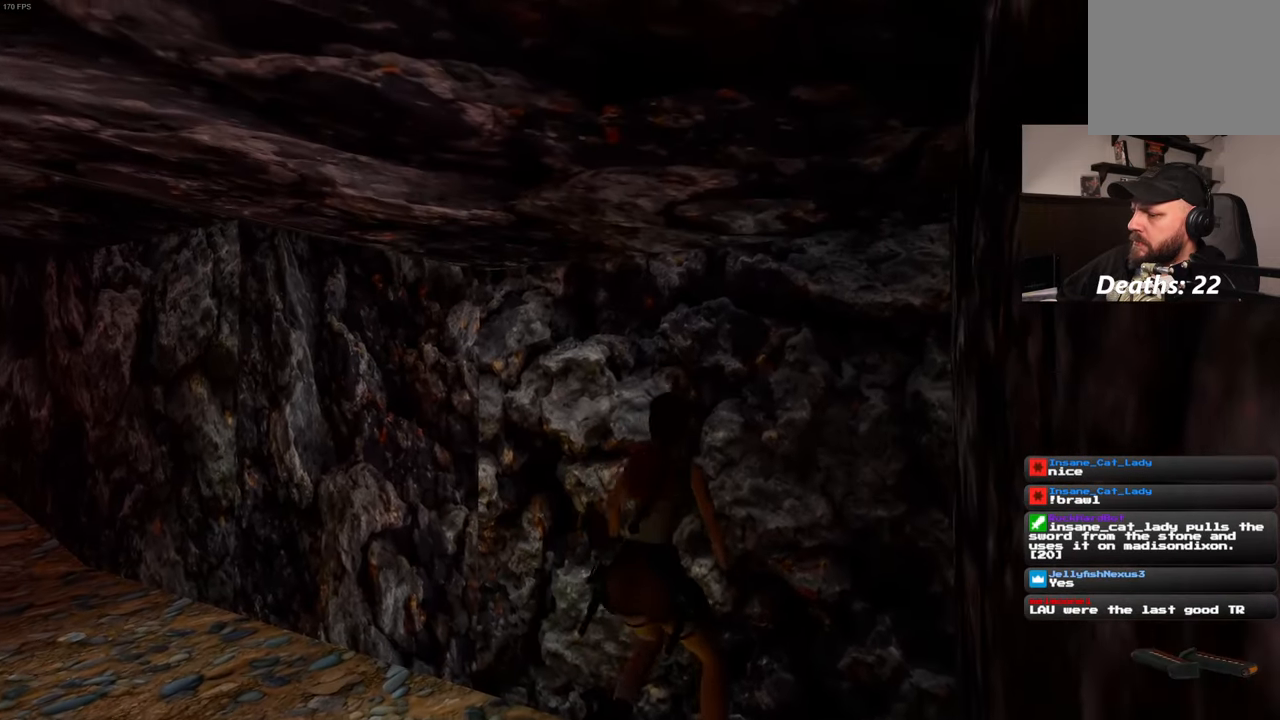
{"buttons": [], "left_stick": "center", "right_stick": "center", "events": []}
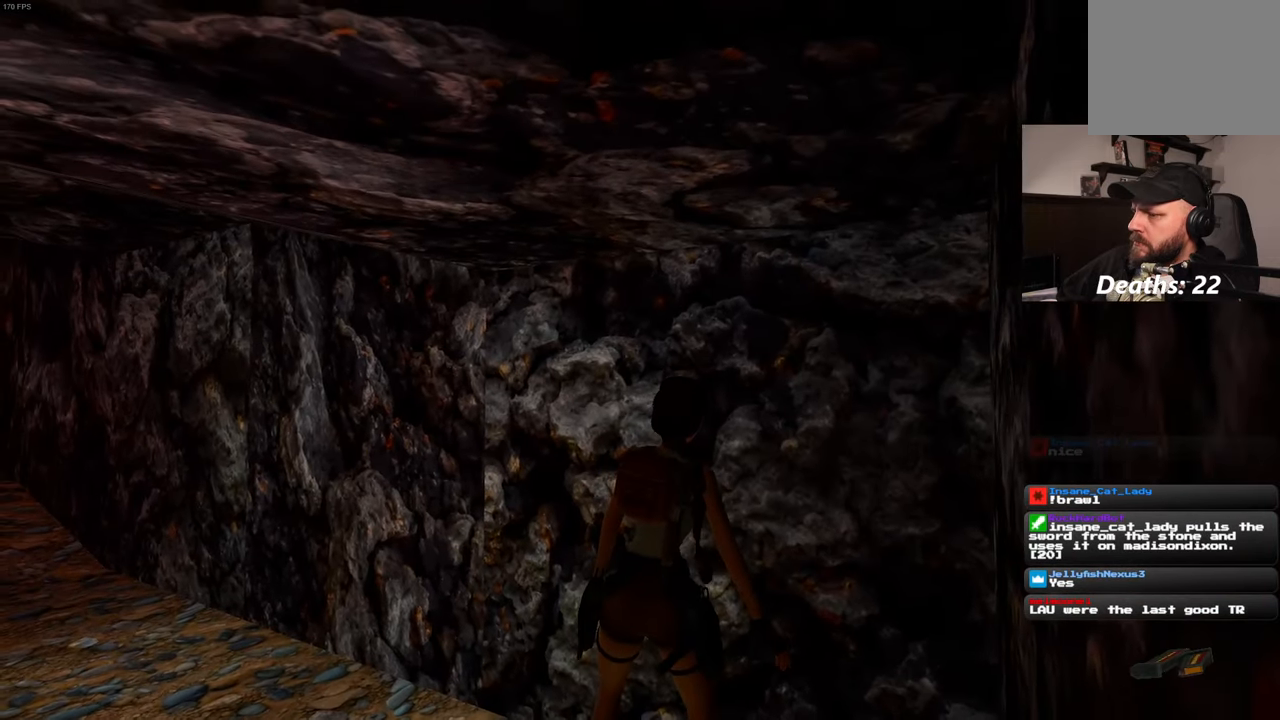
{"buttons": [], "left_stick": "center", "right_stick": "center", "events": []}
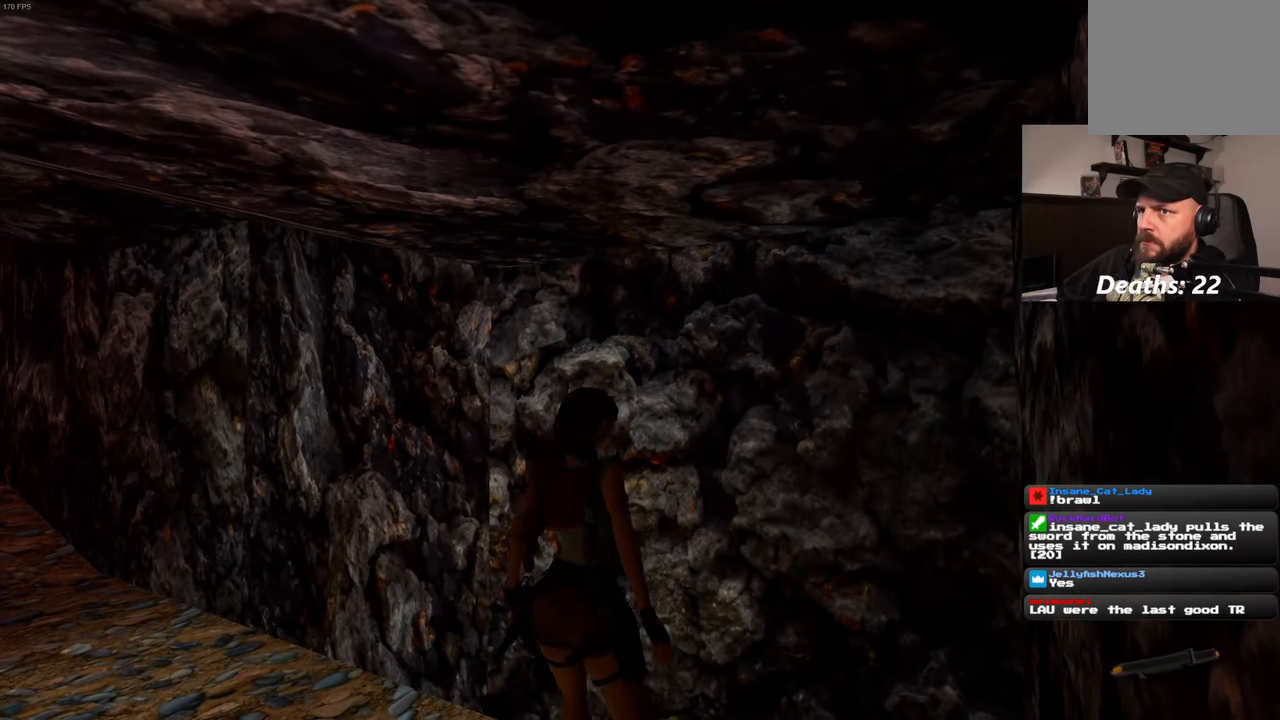
{"buttons": [], "left_stick": "center", "right_stick": "center", "events": []}
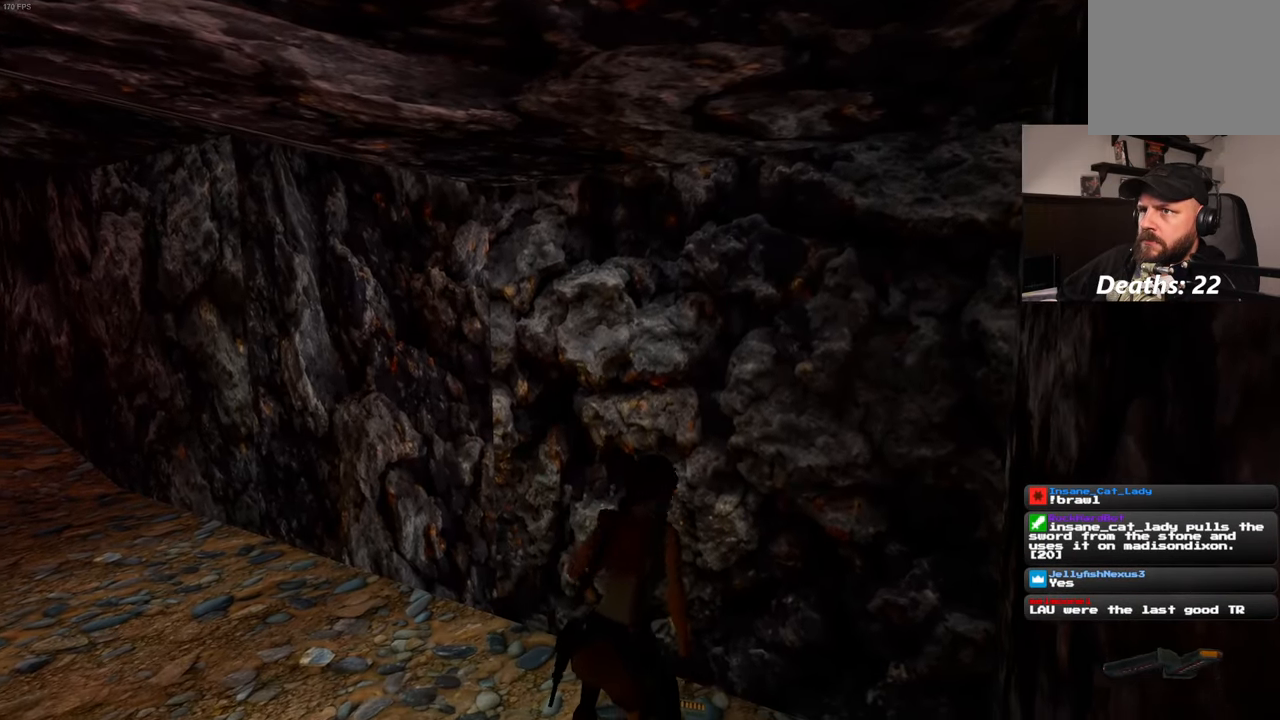
{"buttons": [], "left_stick": "up-left", "right_stick": "left", "events": [[183, "left_stick", "up-left"], [233, "right_stick", "left"]]}
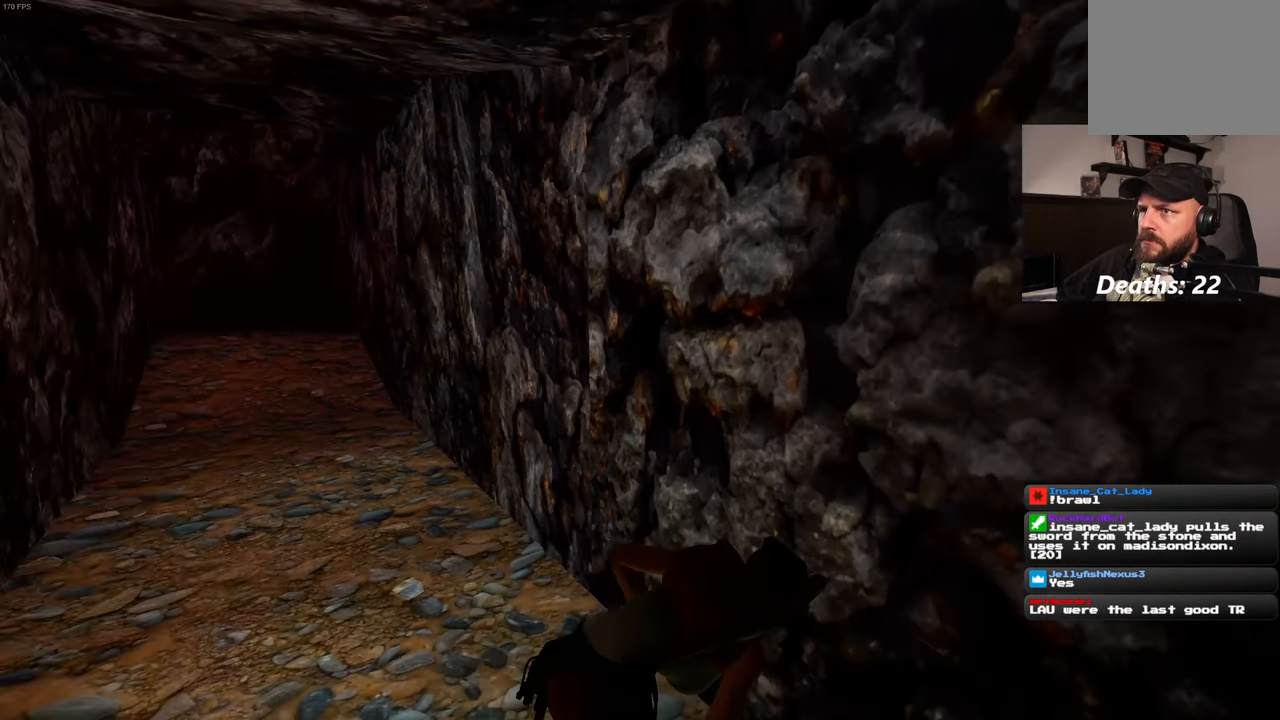
{"buttons": [], "left_stick": "up-left", "right_stick": "center", "events": [[233, "right_stick", "center"]]}
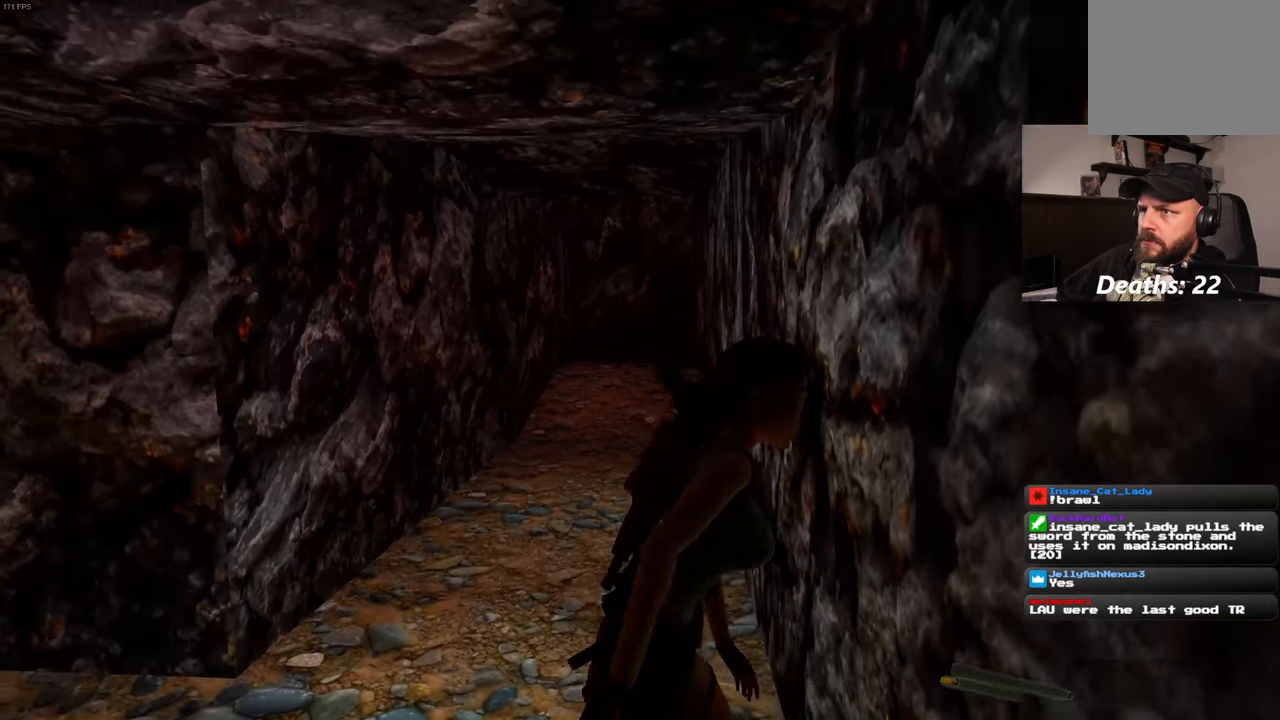
{"buttons": [], "left_stick": "up-left", "right_stick": "center", "events": []}
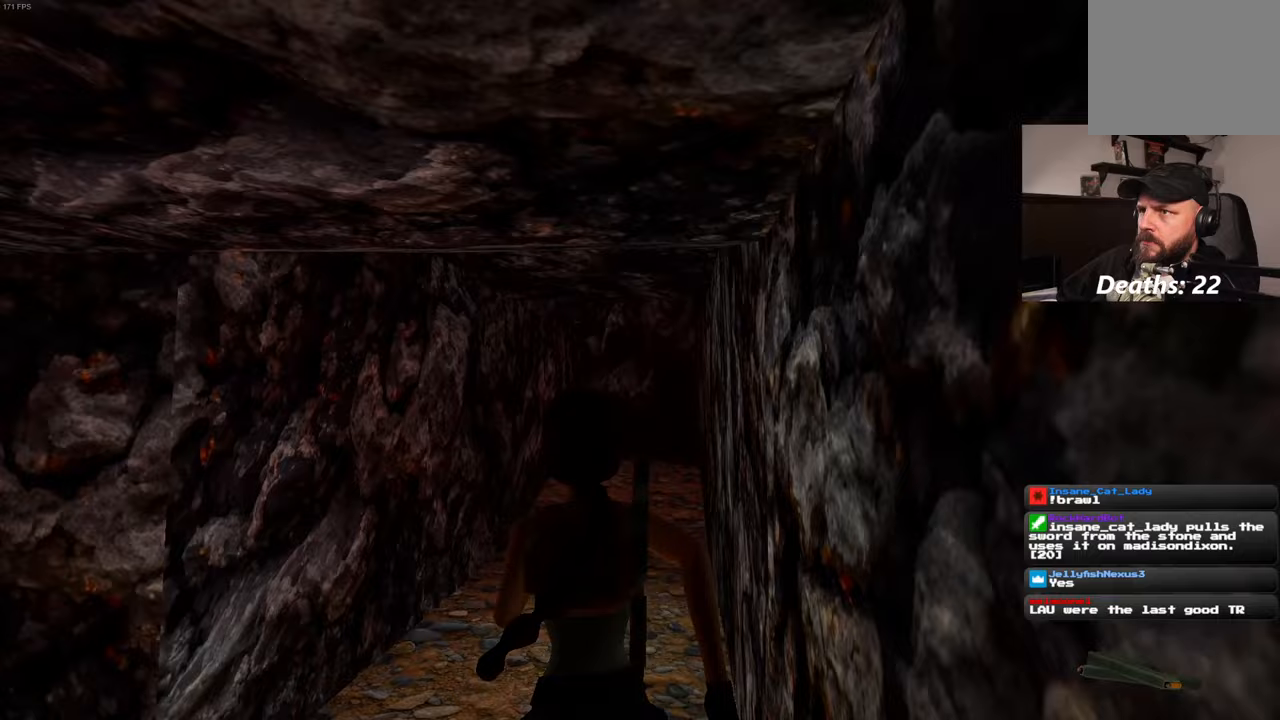
{"buttons": [], "left_stick": "up", "right_stick": "down-right", "events": [[150, "left_stick", "up"], [467, "right_stick", "down-right"]]}
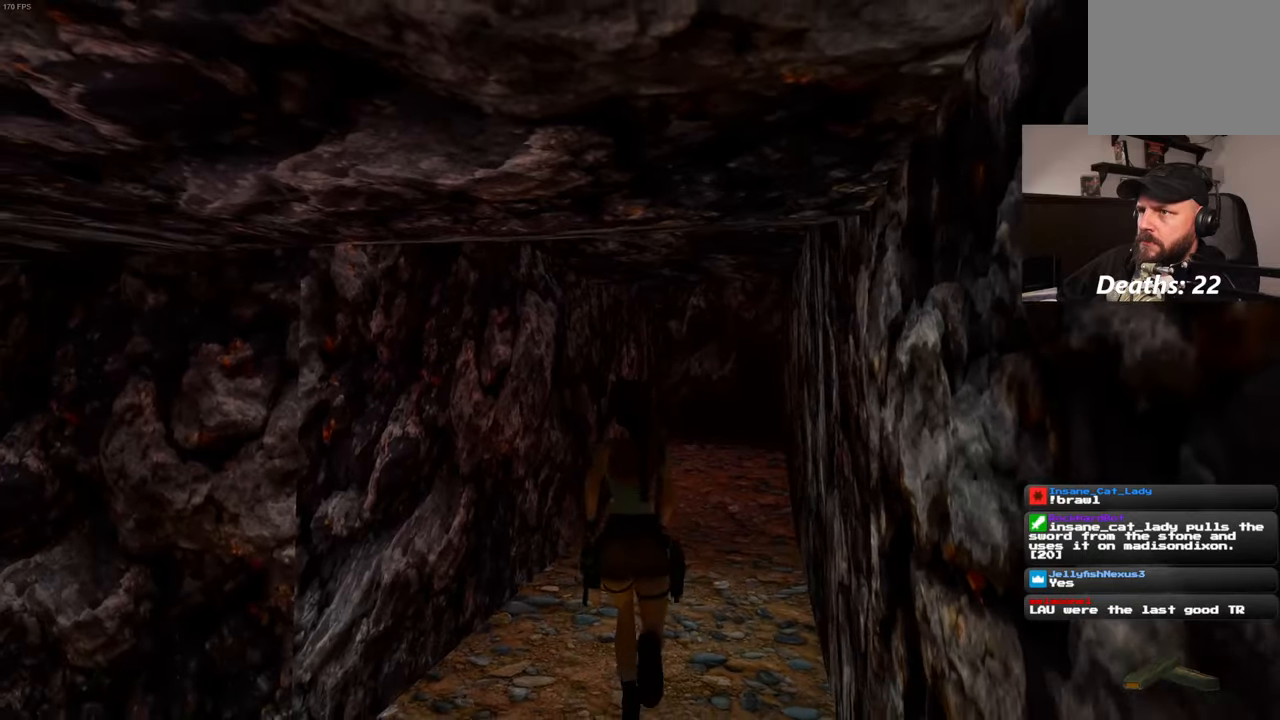
{"buttons": [], "left_stick": "up", "right_stick": "center", "events": [[83, "right_stick", "center"]]}
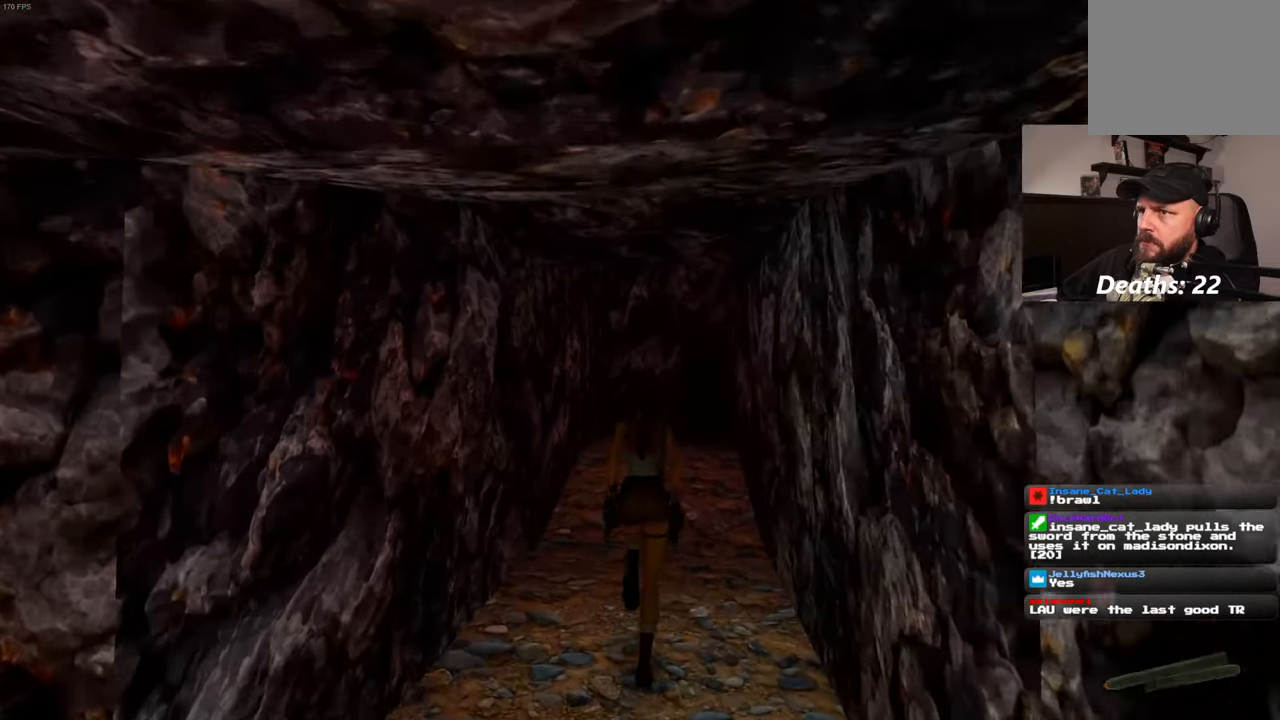
{"buttons": [], "left_stick": "up", "right_stick": "center", "events": []}
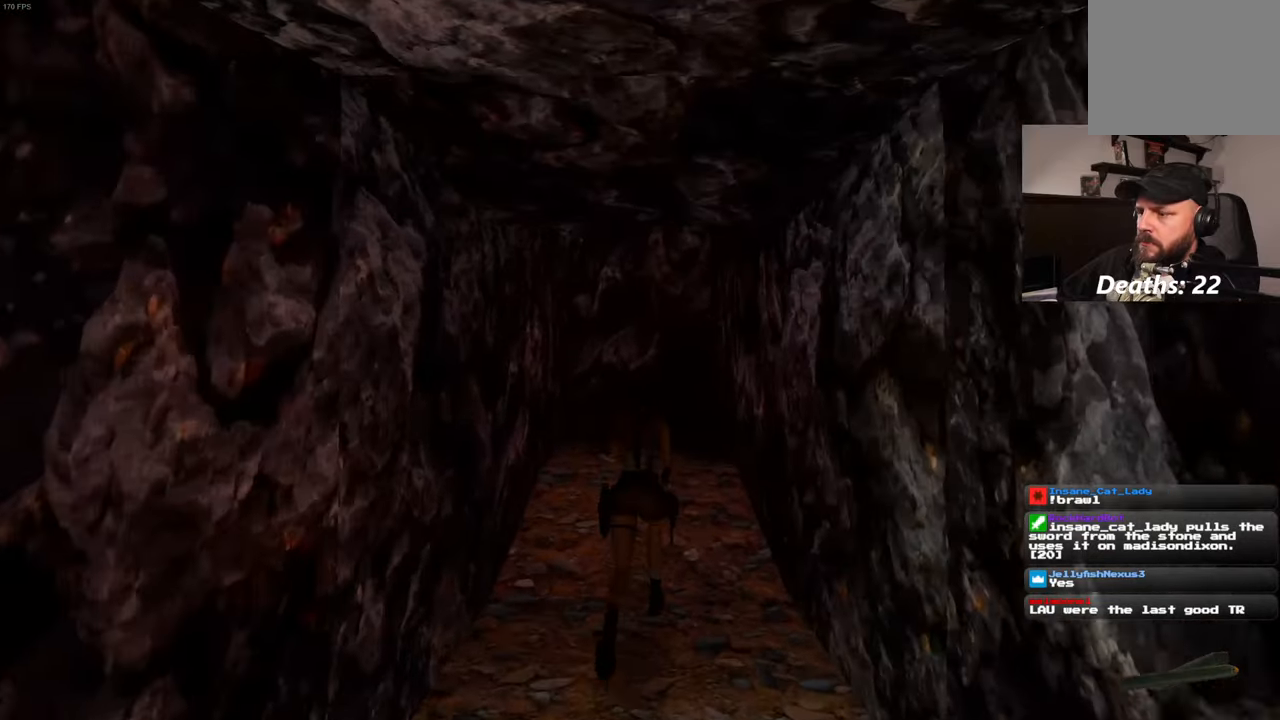
{"buttons": [], "left_stick": "up", "right_stick": "center", "events": []}
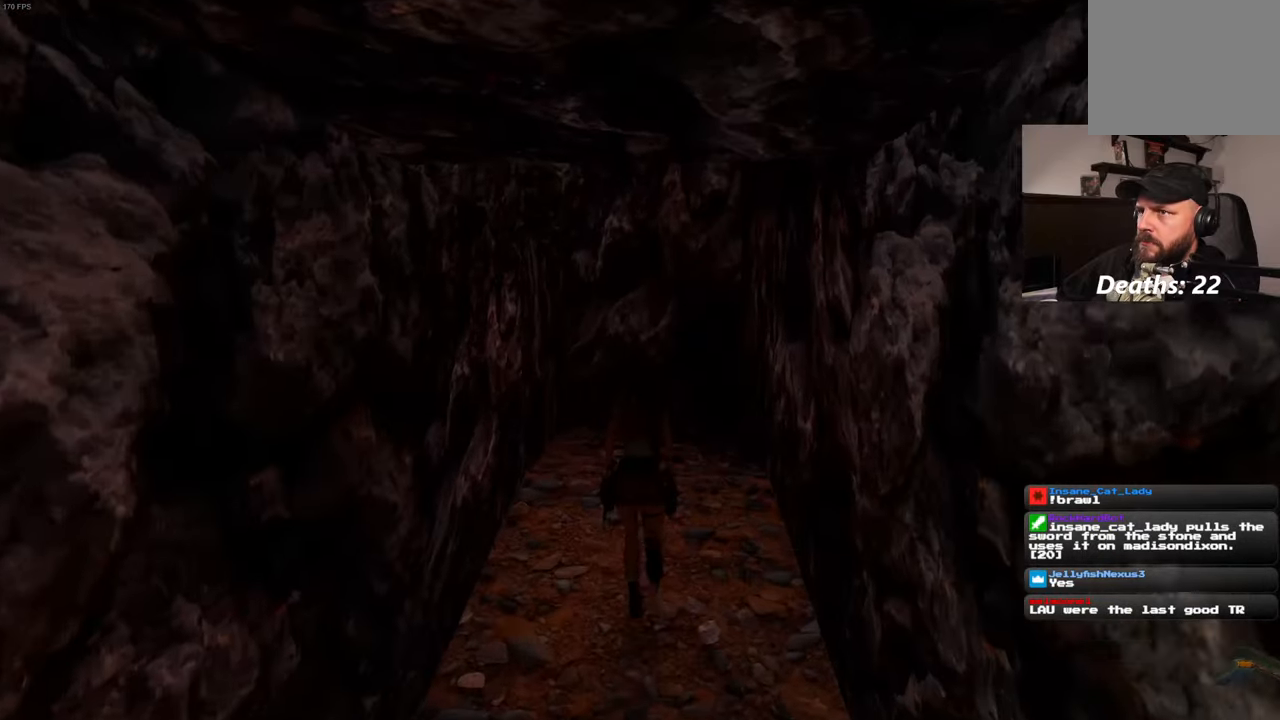
{"buttons": [], "left_stick": "up-right", "right_stick": "left", "events": [[67, "right_stick", "left"], [100, "left_stick", "up-right"]]}
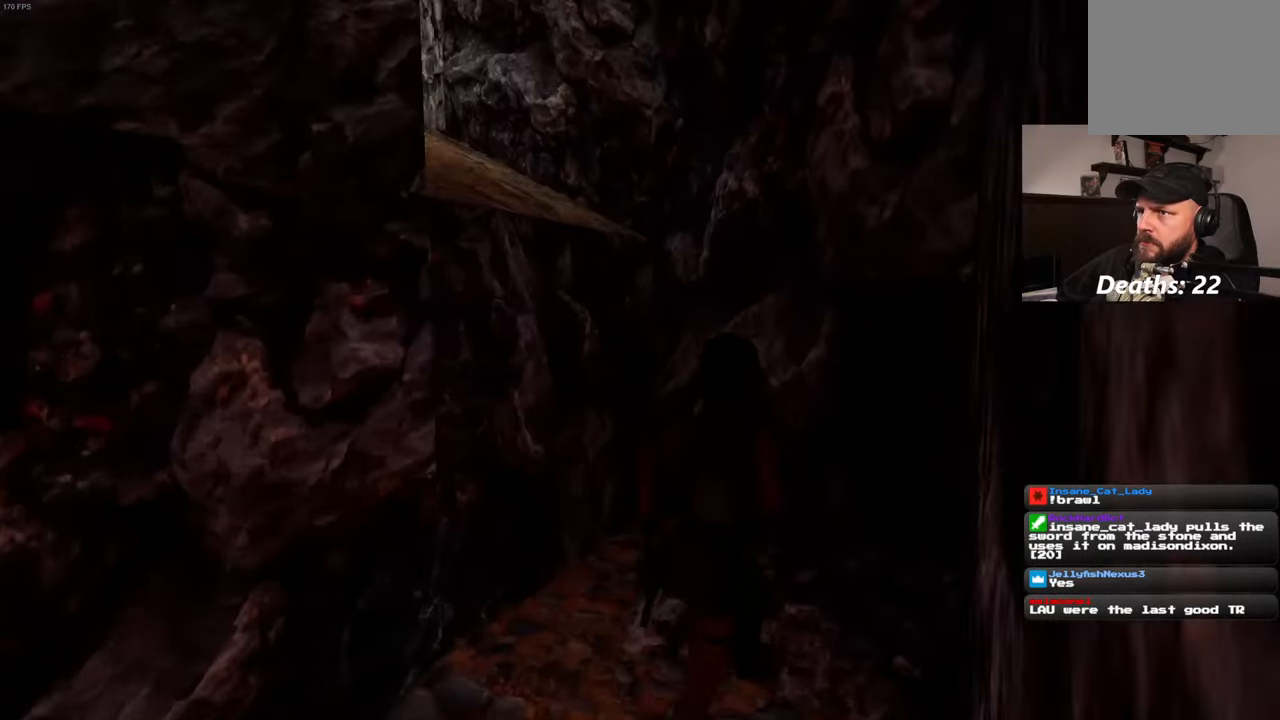
{"buttons": [], "left_stick": "up", "right_stick": "center", "events": [[150, "left_stick", "up"], [400, "right_stick", "center"]]}
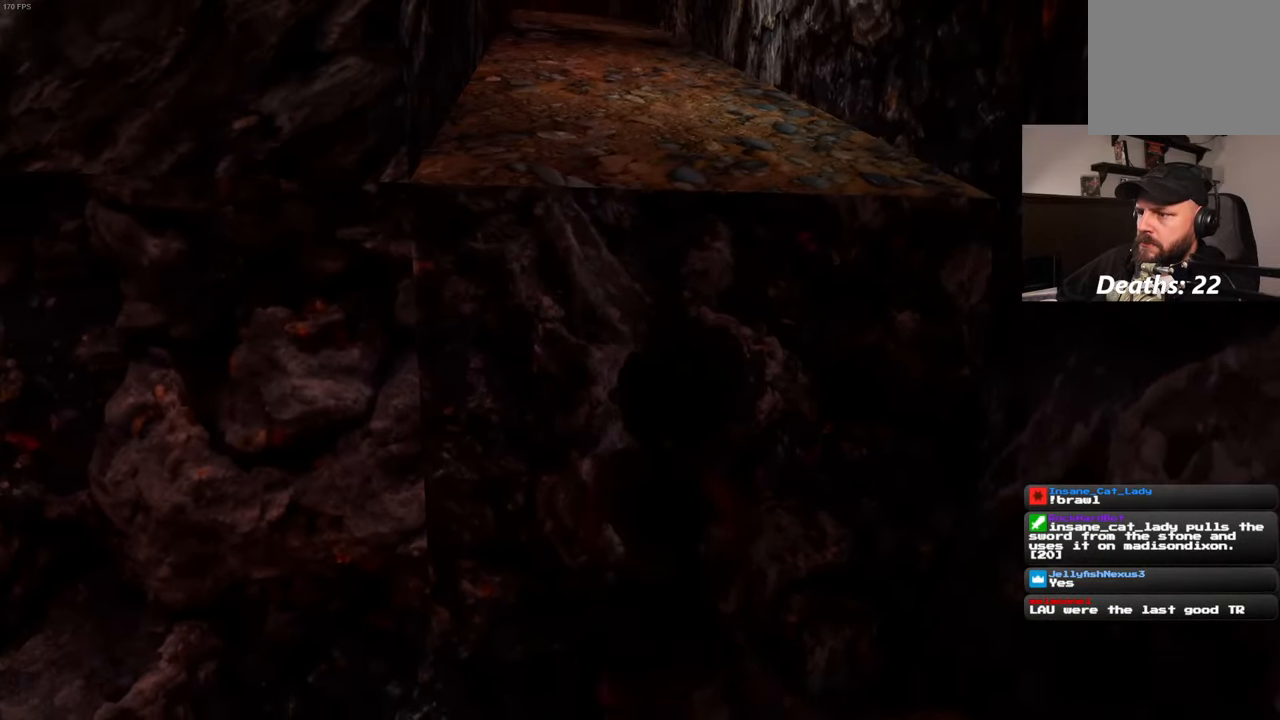
{"buttons": [], "left_stick": "up", "right_stick": "center", "events": []}
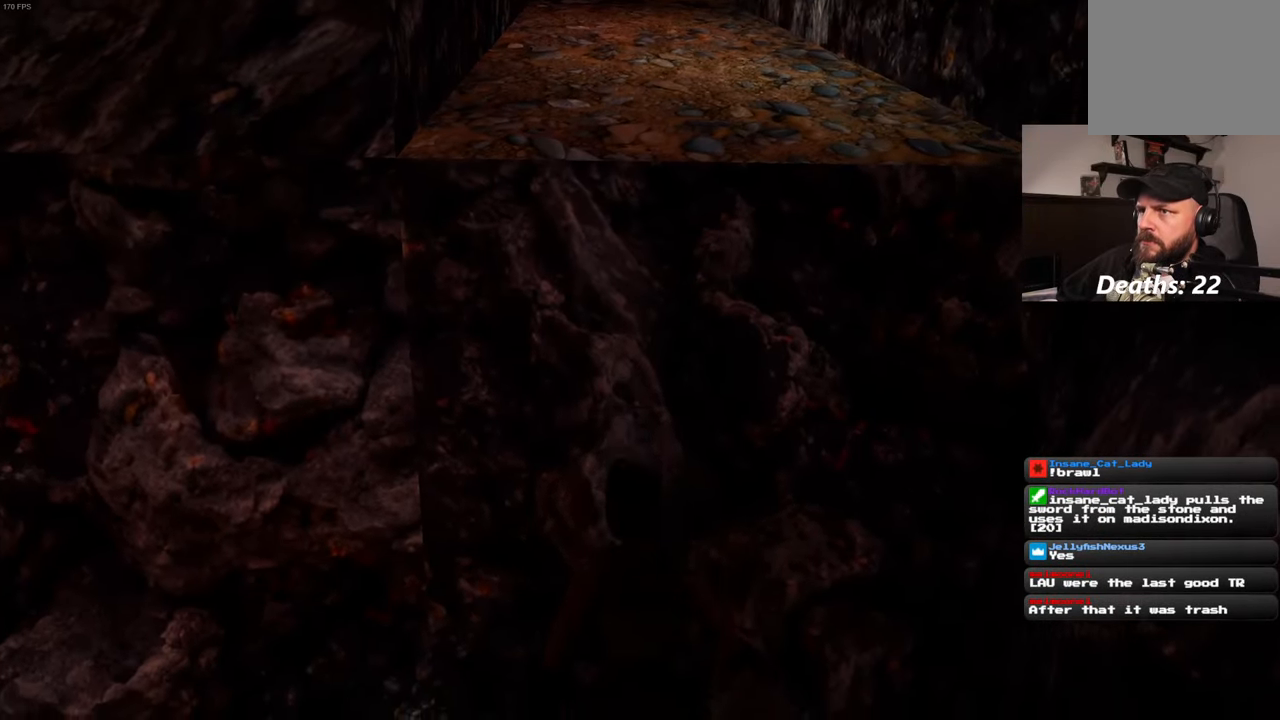
{"buttons": [], "left_stick": "up", "right_stick": "center", "events": []}
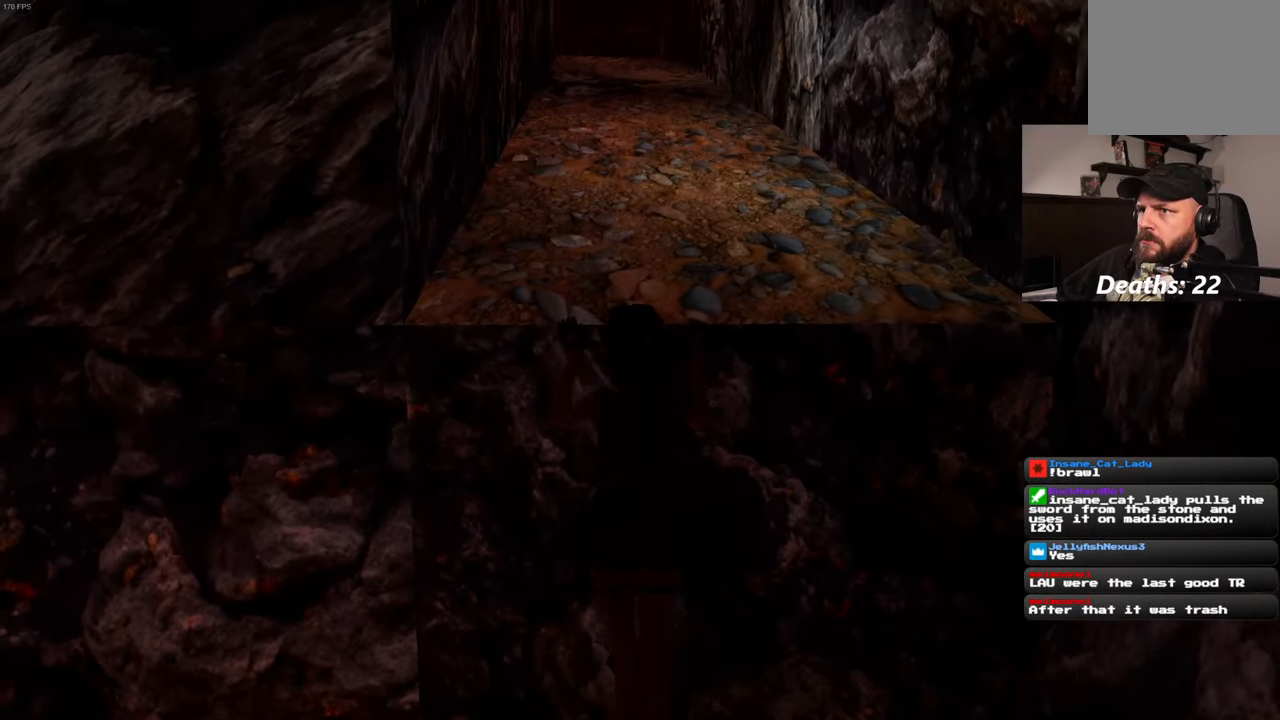
{"buttons": [], "left_stick": "center", "right_stick": "center", "events": [[350, "left_stick", "center"]]}
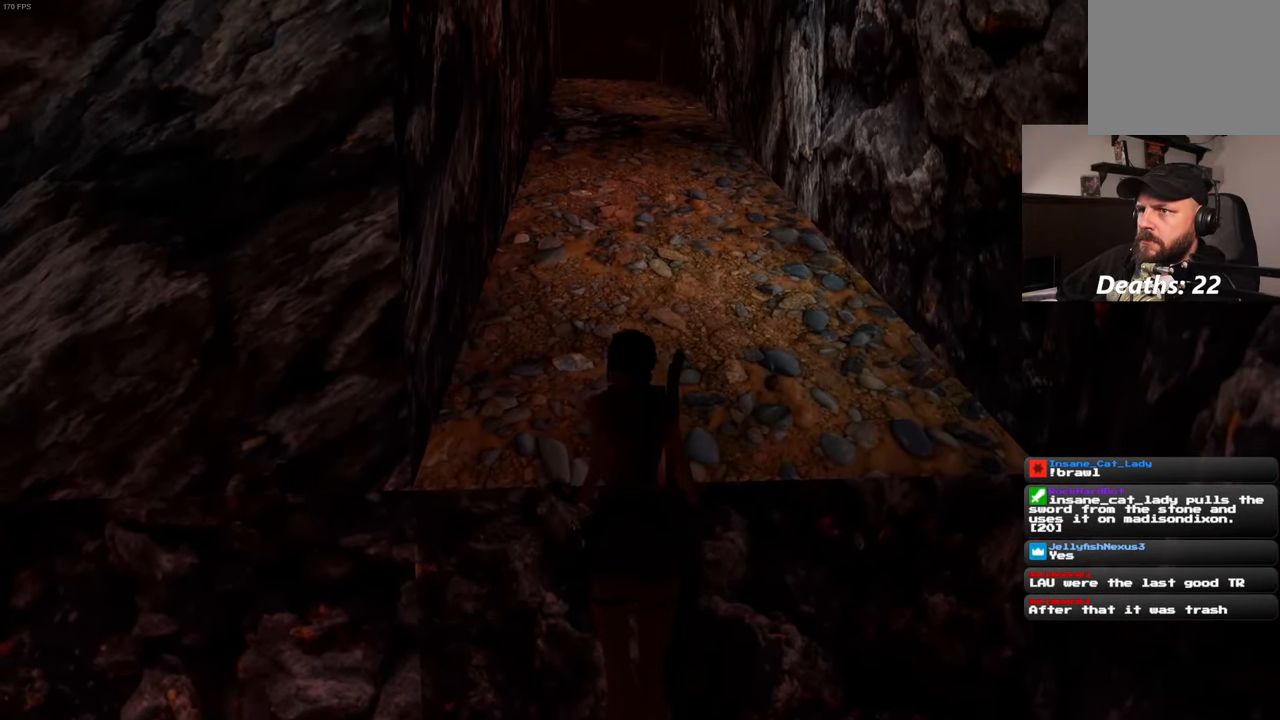
{"buttons": [], "left_stick": "up", "right_stick": "center", "events": [[83, "right_stick", "up"], [200, "left_stick", "up"], [200, "right_stick", "center"]]}
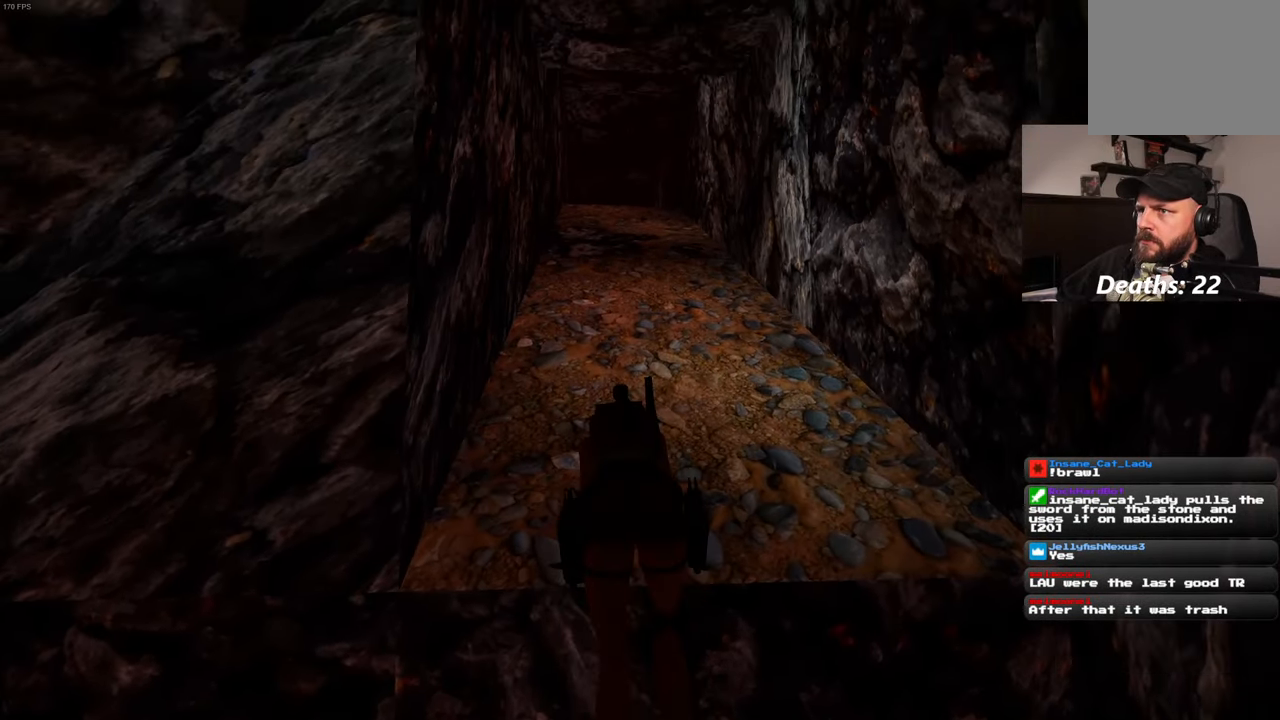
{"buttons": [], "left_stick": "up", "right_stick": "center", "events": []}
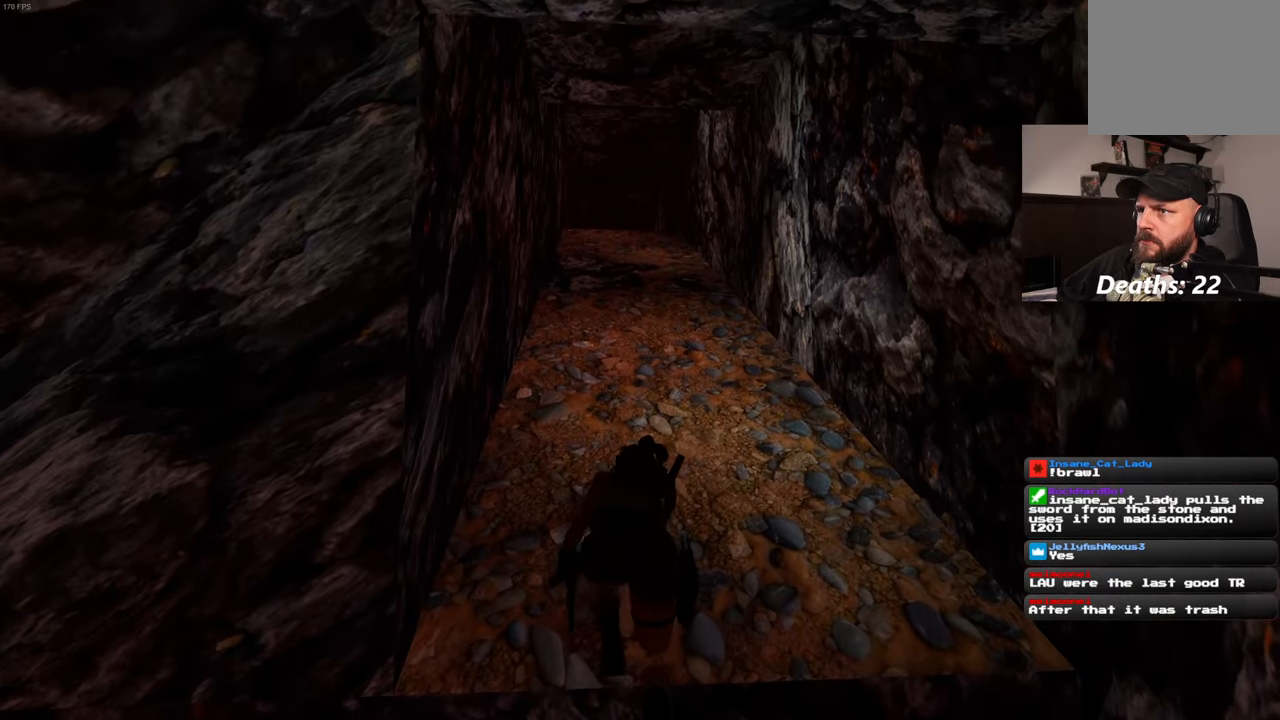
{"buttons": [], "left_stick": "up", "right_stick": "center", "events": []}
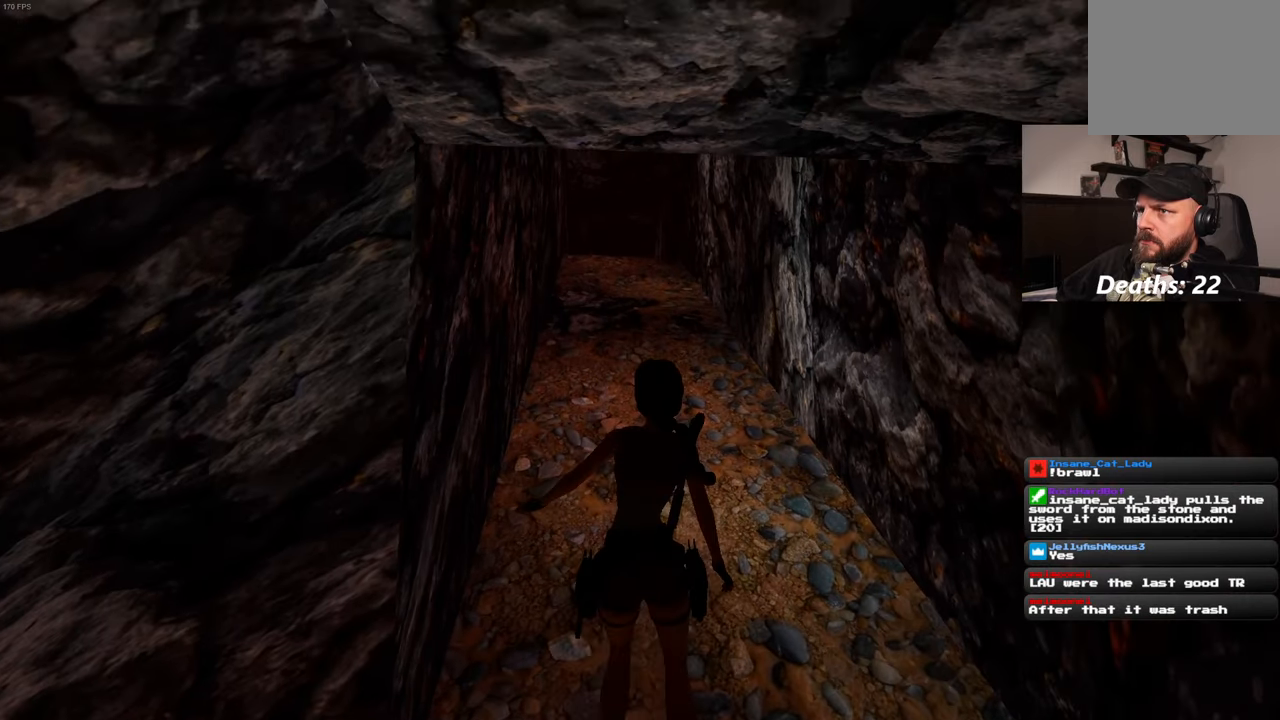
{"buttons": [], "left_stick": "up", "right_stick": "center", "events": []}
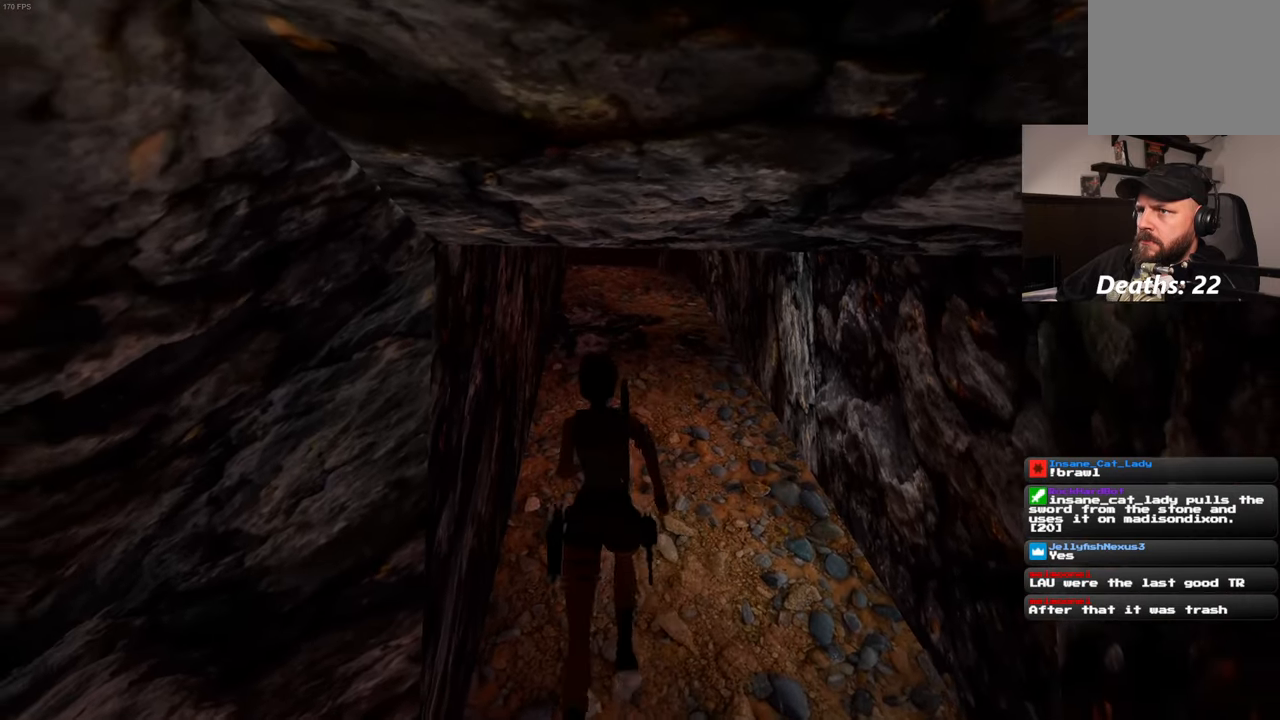
{"buttons": [], "left_stick": "up", "right_stick": "center", "events": [[150, "right_stick", "up"], [234, "right_stick", "center"]]}
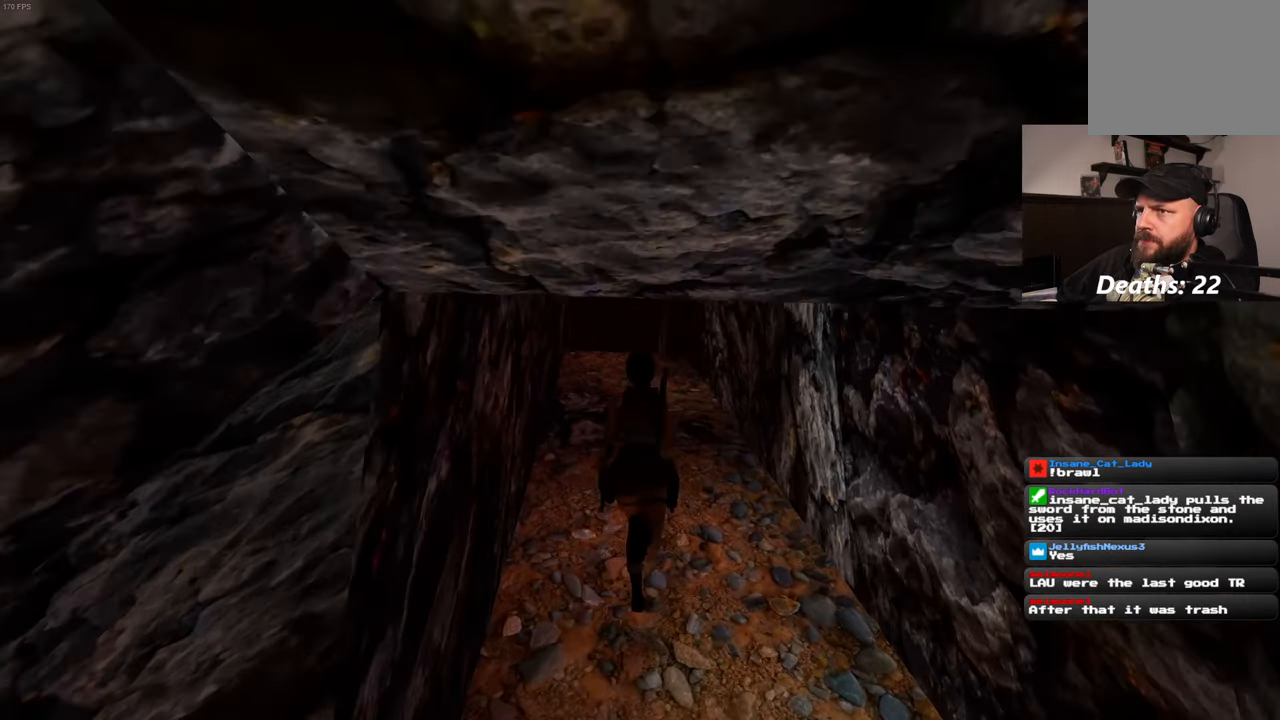
{"buttons": [], "left_stick": "up", "right_stick": "center", "events": []}
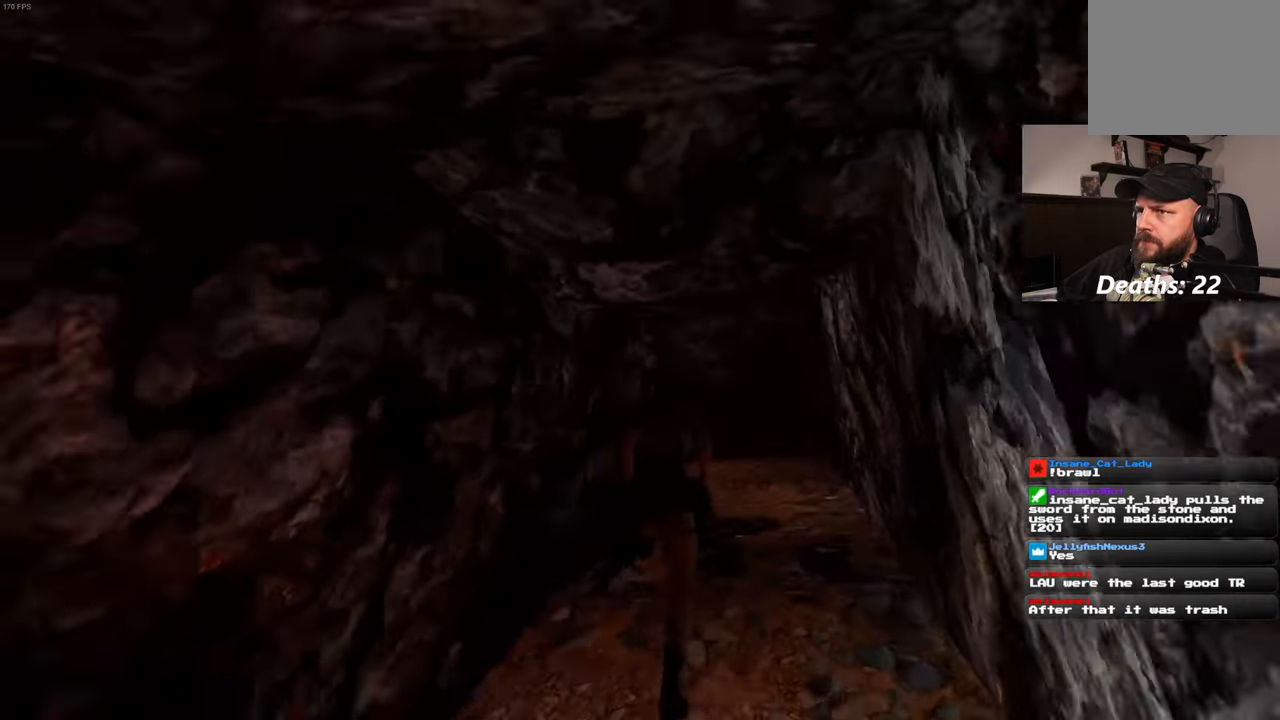
{"buttons": [], "left_stick": "up", "right_stick": "center", "events": [[167, "right_stick", "down"], [334, "right_stick", "center"]]}
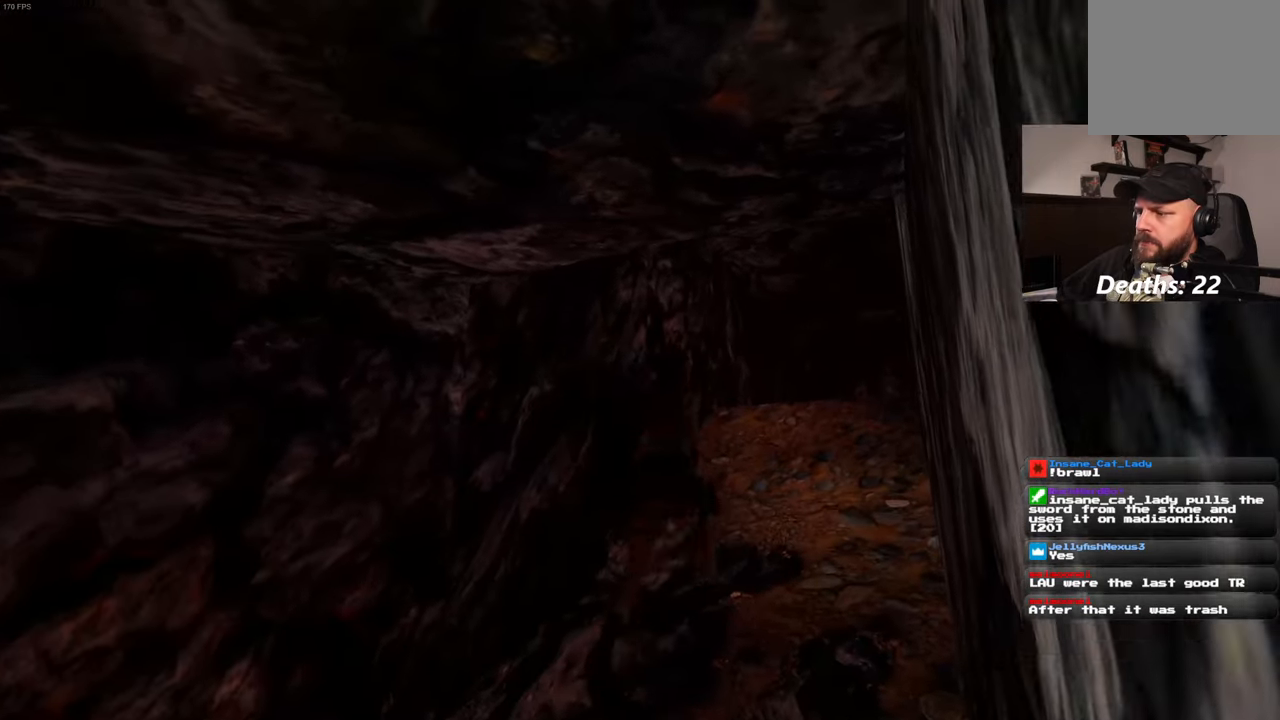
{"buttons": [], "left_stick": "up", "right_stick": "center", "events": []}
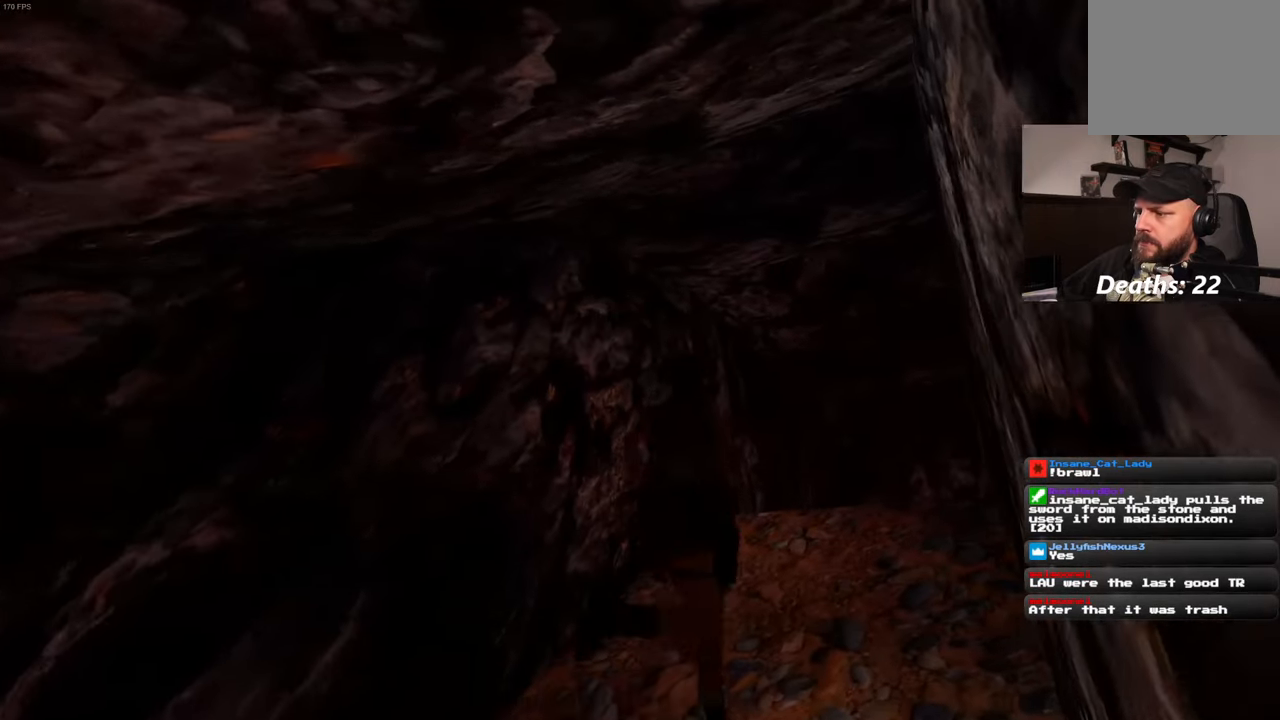
{"buttons": [], "left_stick": "center", "right_stick": "center", "events": [[300, "left_stick", "center"]]}
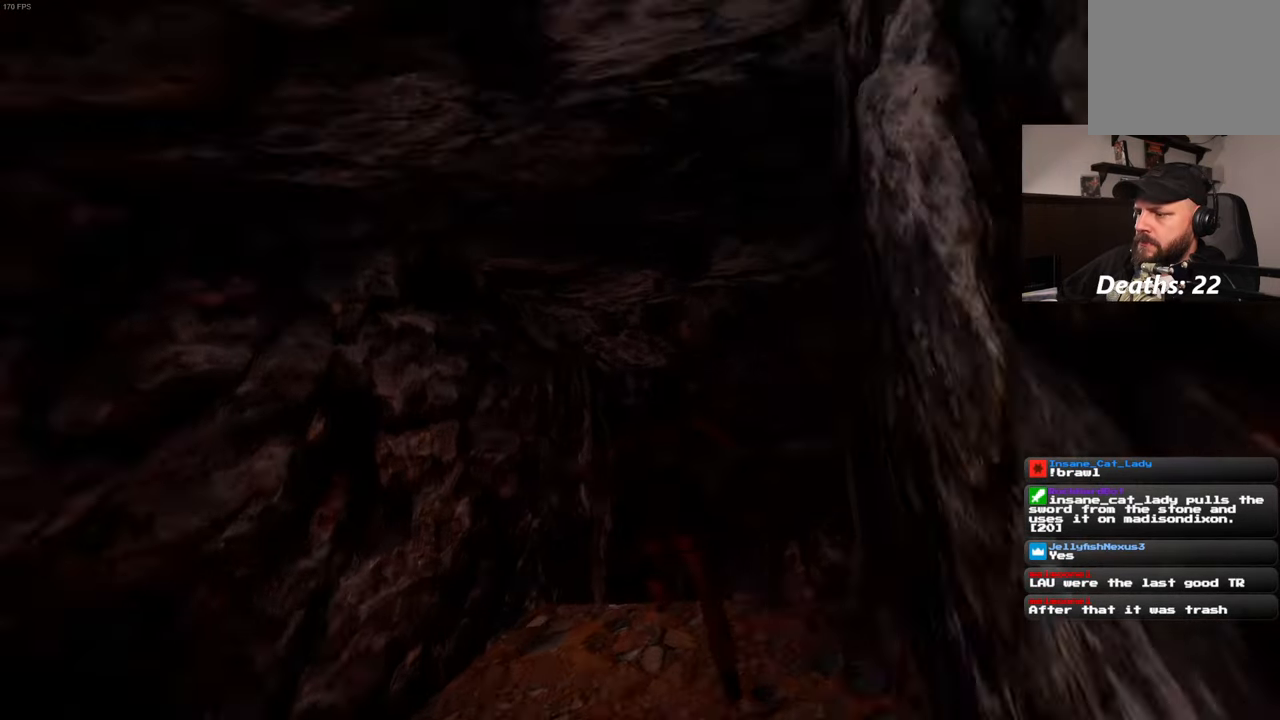
{"buttons": [], "left_stick": "center", "right_stick": "down", "events": [[250, "right_stick", "down"]]}
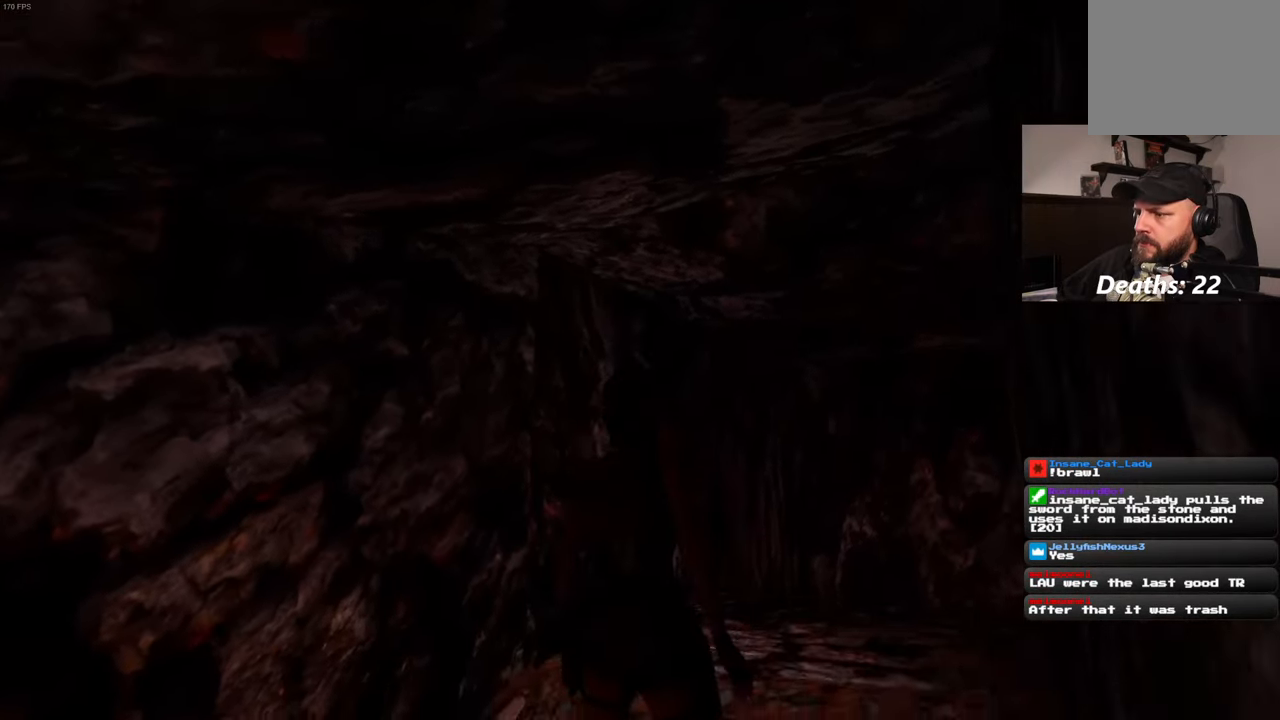
{"buttons": [], "left_stick": "center", "right_stick": "center", "events": [[84, "right_stick", "center"]]}
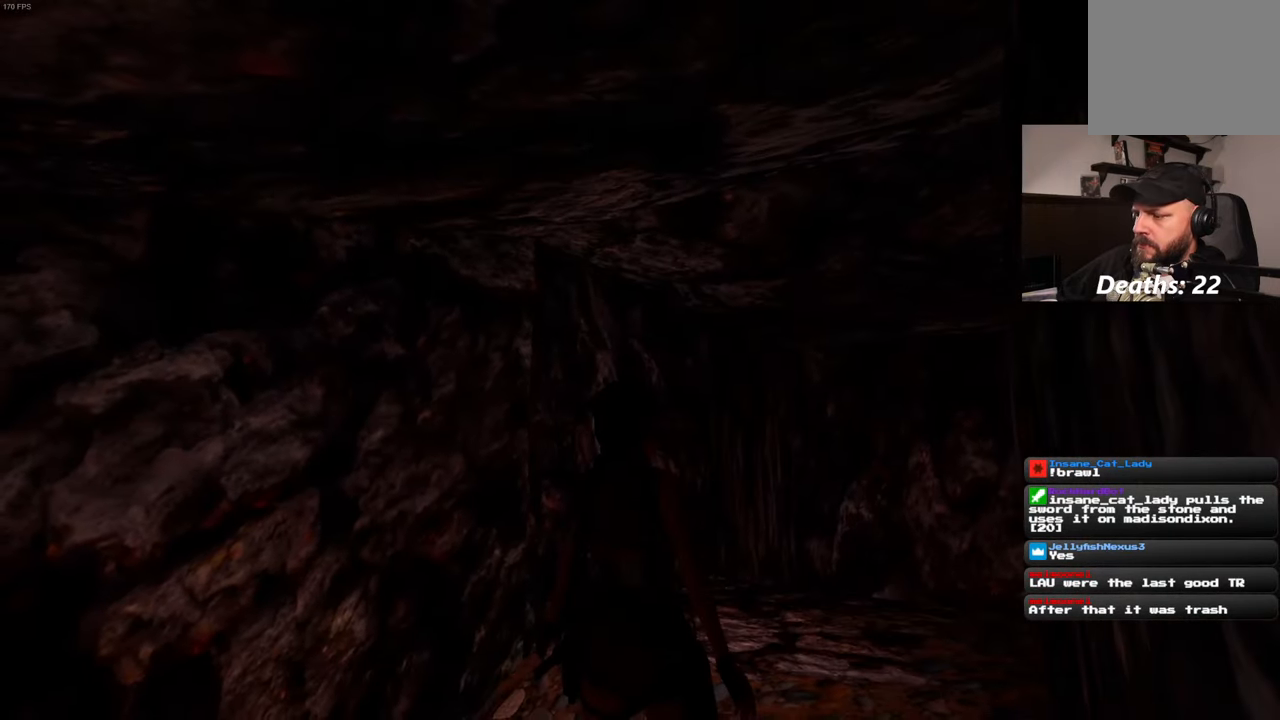
{"buttons": [], "left_stick": "up", "right_stick": "center", "events": [[34, "right_stick", "up-right"], [100, "left_stick", "up"], [166, "right_stick", "center"]]}
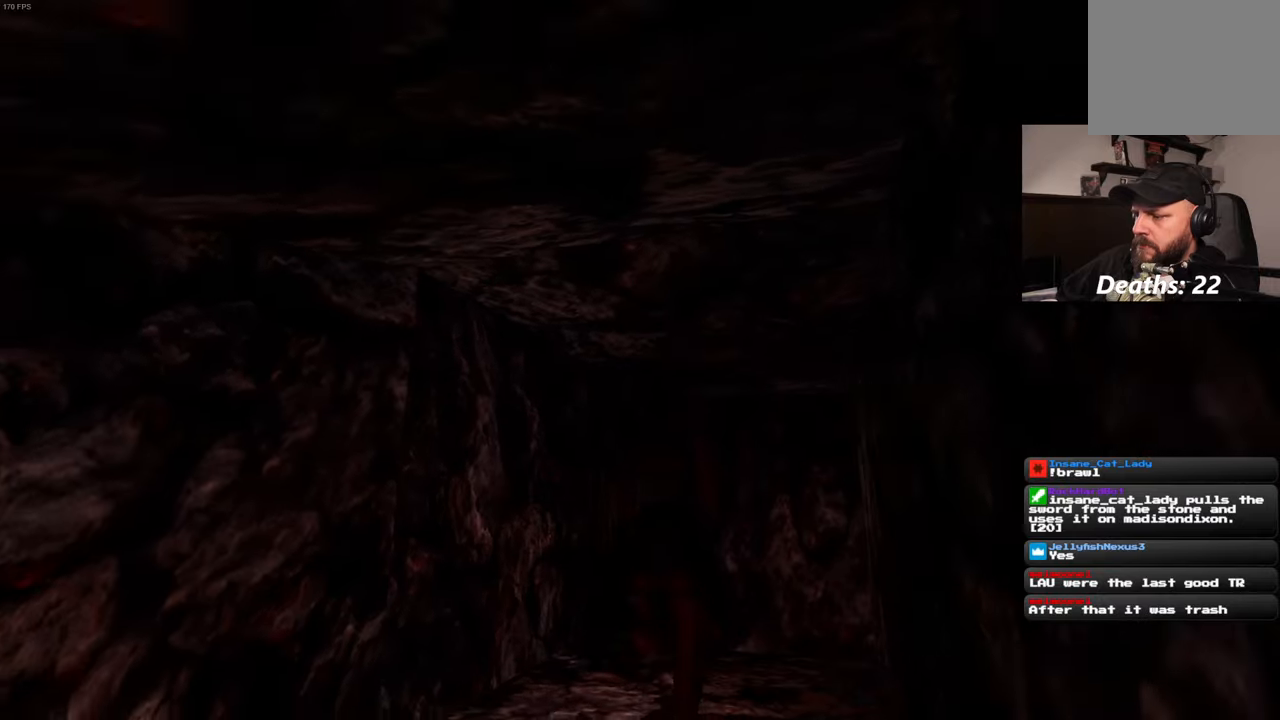
{"buttons": [], "left_stick": "up", "right_stick": "center", "events": []}